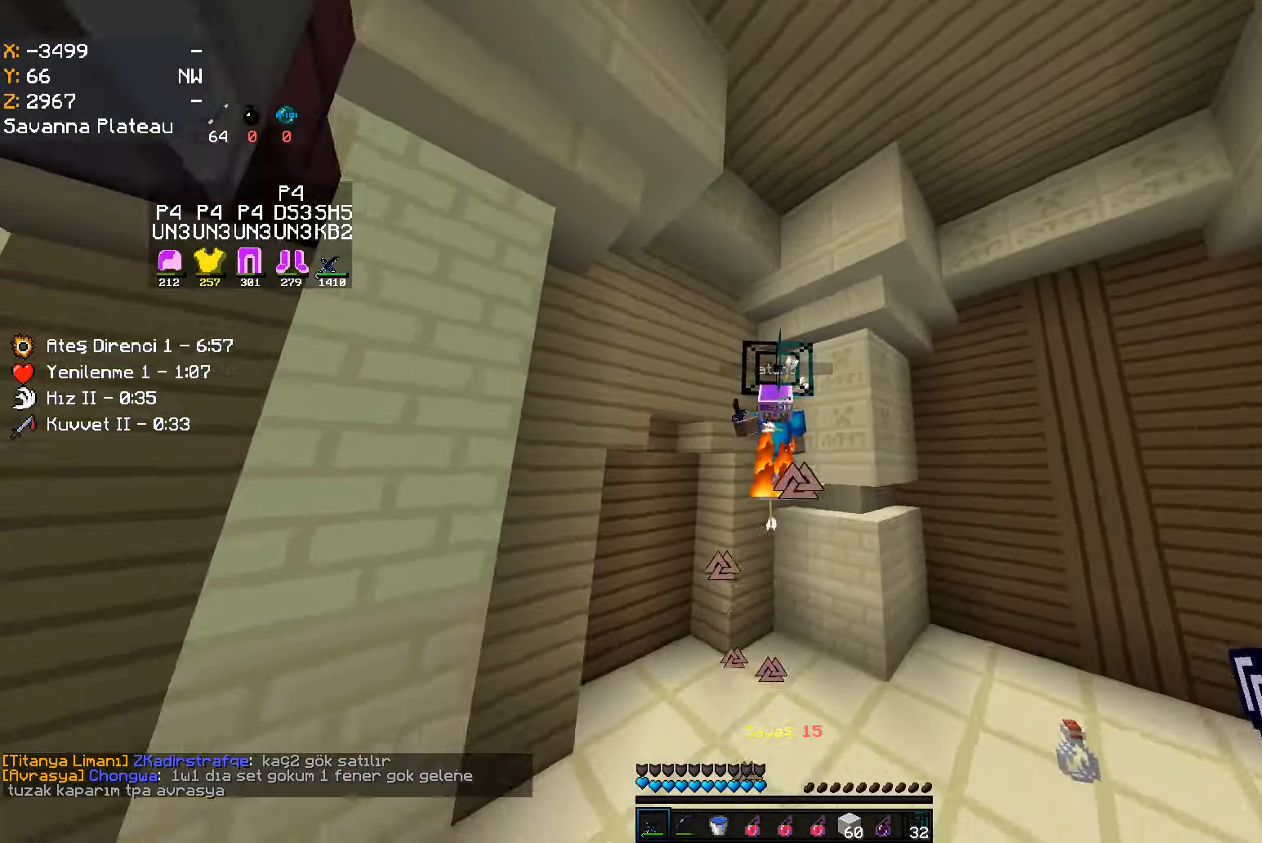
Gameplay with keyboard and mouse; each line is a JSON object with the keys and mouse buttons held at the frame after it. "events" lists presses ("down") and releases ("up") of "a", "d", "s", "space", "w", "mouse_left" and "mouse_right" between this image and that frame as [ms after this image, input, new state], when the widget could be followed in between. "mouse_left", "mouse_right" = the "left", "right" buttons of the "mouse" list. No other keys are recorded. Fast repeated clicks can show as one long hold. Mouse movement is not recorded.
{"keys": ["w"], "mouse": [], "events": []}
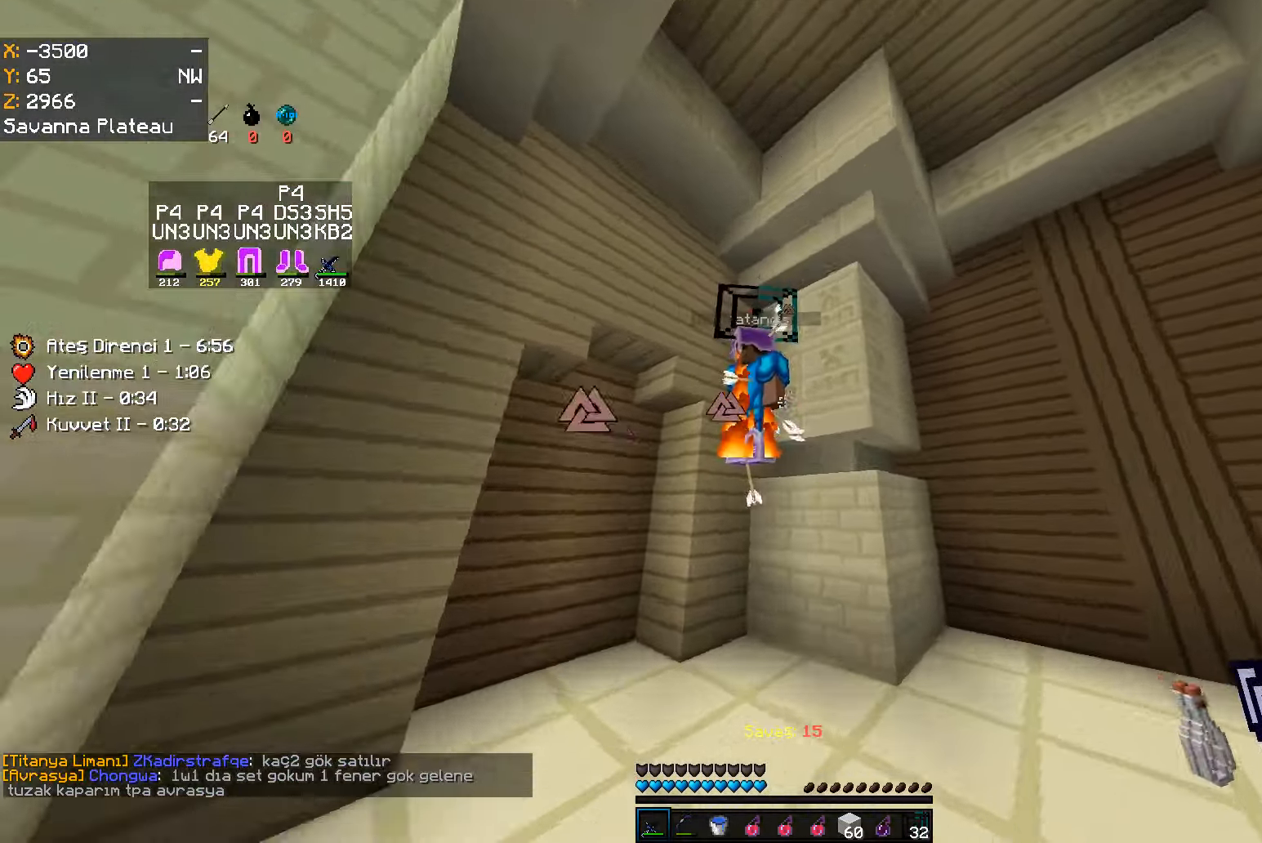
{"keys": ["s"], "mouse": [], "events": [[100, "a", "down"], [150, "w", "up"], [250, "a", "up"], [250, "d", "down"], [283, "space", "down"], [400, "s", "down"], [400, "space", "up"], [450, "mouse_right", "down"], [466, "mouse_right", "up"], [483, "d", "up"]]}
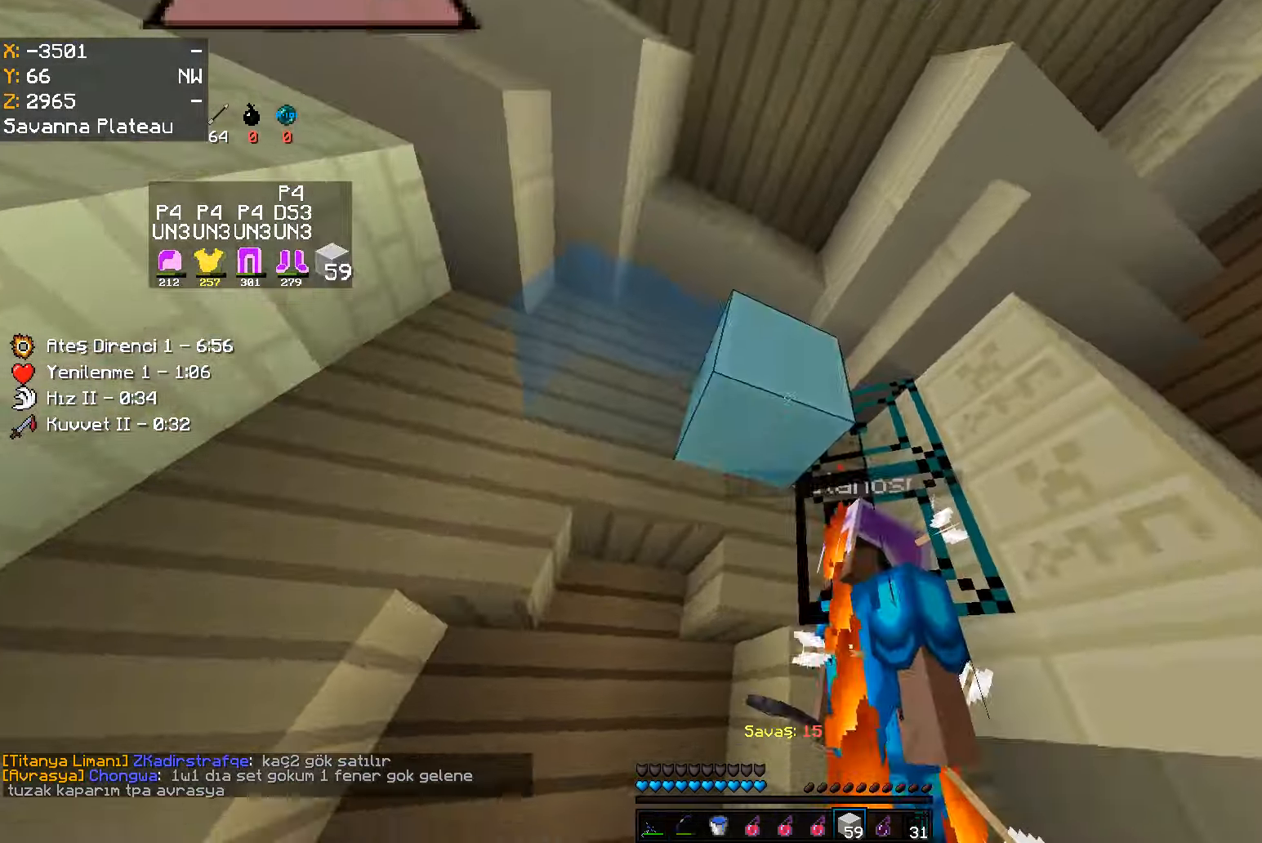
{"keys": ["a", "w"], "mouse": [], "events": [[16, "mouse_right", "down"], [33, "d", "down"], [33, "mouse_right", "up"], [50, "mouse_right", "down"], [83, "mouse_right", "up"], [200, "mouse_right", "down"], [200, "s", "up"], [217, "mouse_right", "up"], [233, "a", "down"], [233, "d", "up"], [250, "mouse_right", "down"], [267, "mouse_right", "up"], [300, "mouse_right", "down"], [317, "mouse_right", "up"], [417, "w", "down"]]}
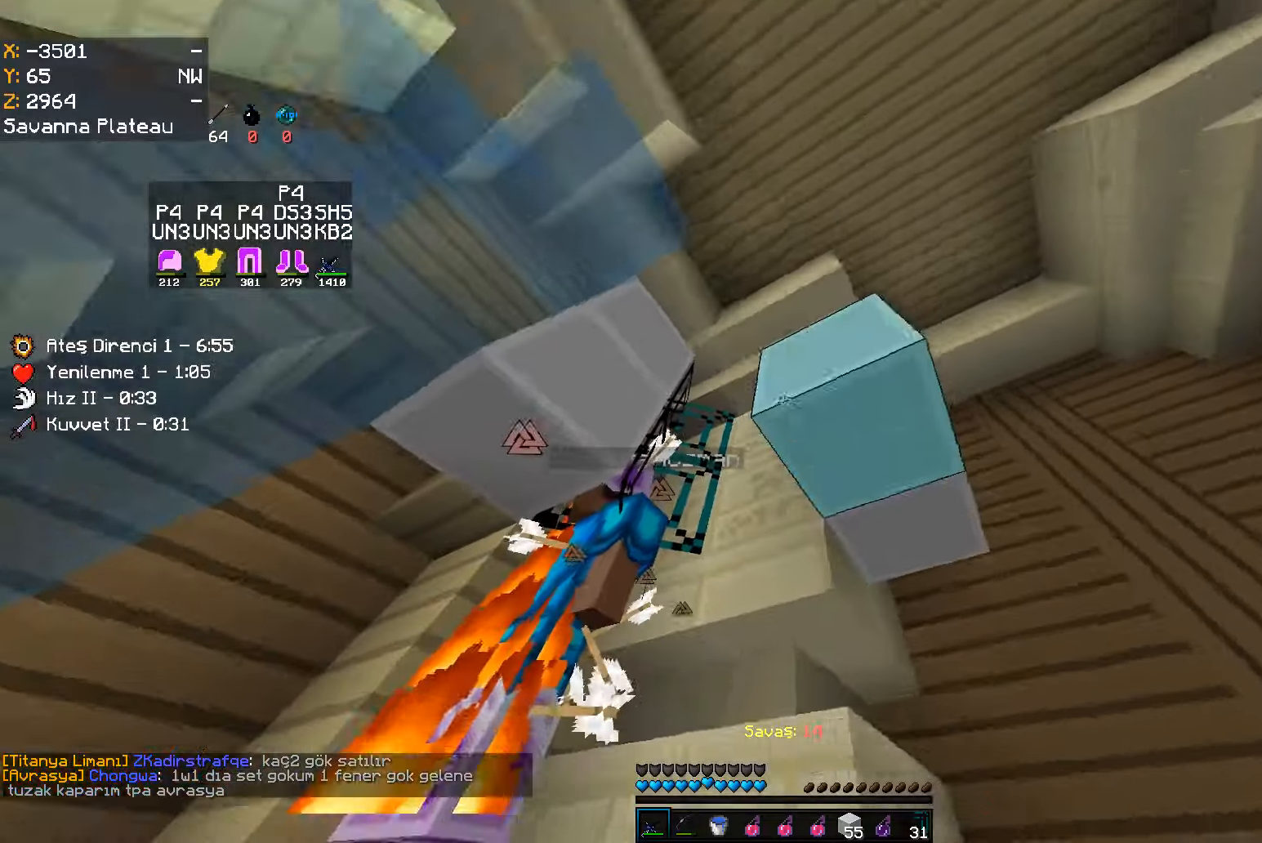
{"keys": ["a"], "mouse": [], "events": [[67, "mouse_right", "down"], [83, "mouse_right", "up"], [117, "mouse_right", "down"], [117, "w", "up"], [150, "mouse_right", "up"], [183, "w", "down"], [250, "a", "up"], [300, "mouse_left", "down"], [367, "d", "down"], [383, "w", "up"], [450, "mouse_left", "up"], [500, "a", "down"], [500, "d", "up"]]}
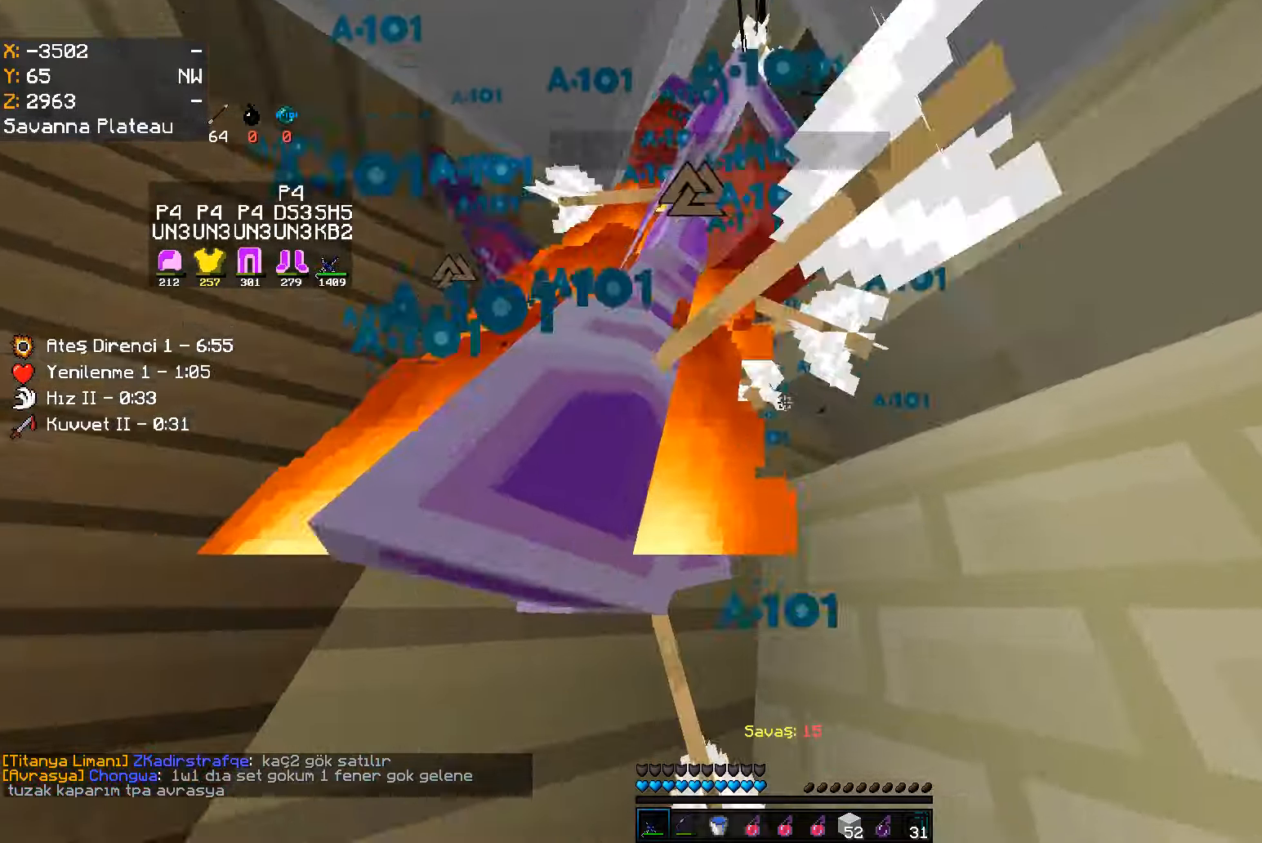
{"keys": [], "mouse": [], "events": [[150, "mouse_left", "down"], [200, "s", "down"], [267, "mouse_left", "up"], [383, "a", "up"], [483, "s", "up"]]}
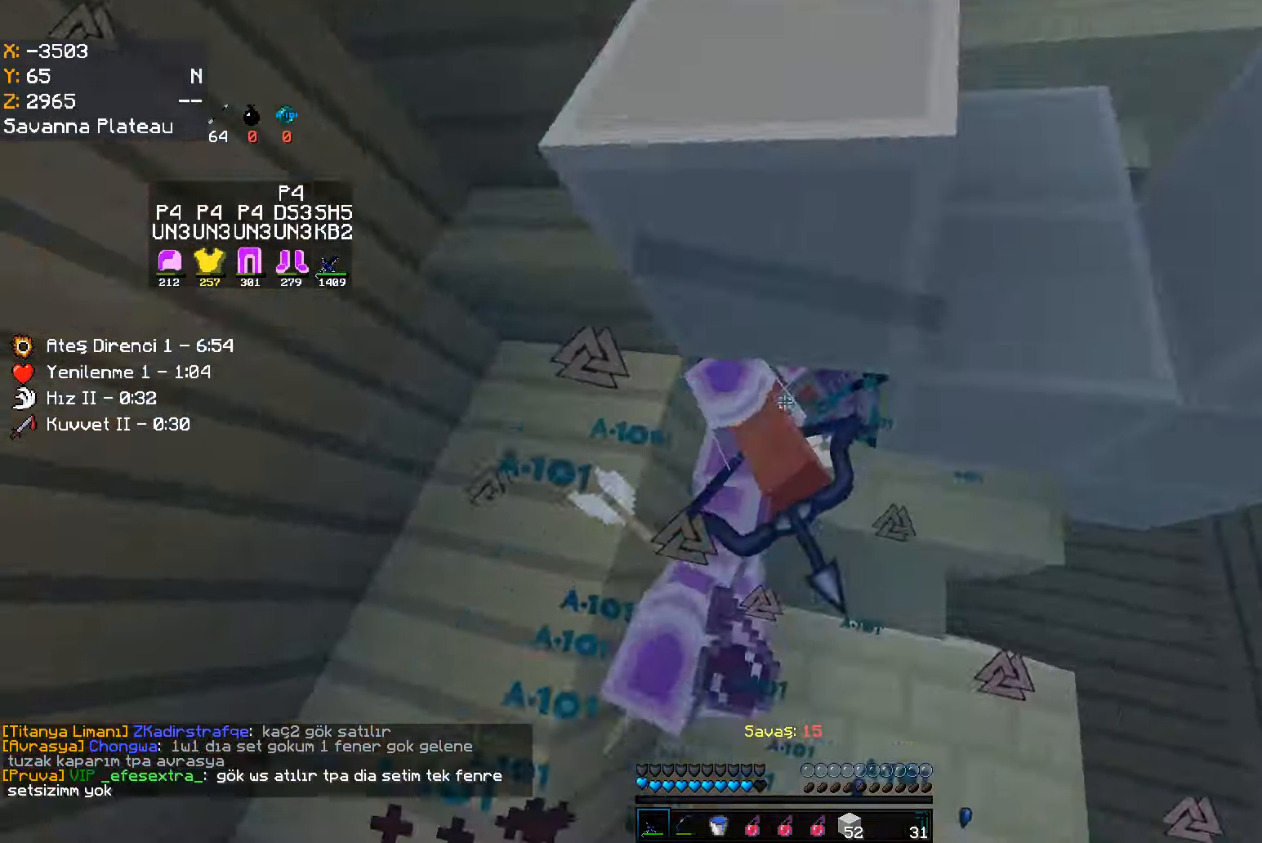
{"keys": ["w"], "mouse": [], "events": [[33, "w", "down"], [67, "mouse_left", "down"], [217, "mouse_left", "up"], [233, "mouse_left", "down"], [250, "mouse_left", "up"], [267, "mouse_left", "down"], [333, "mouse_left", "up"]]}
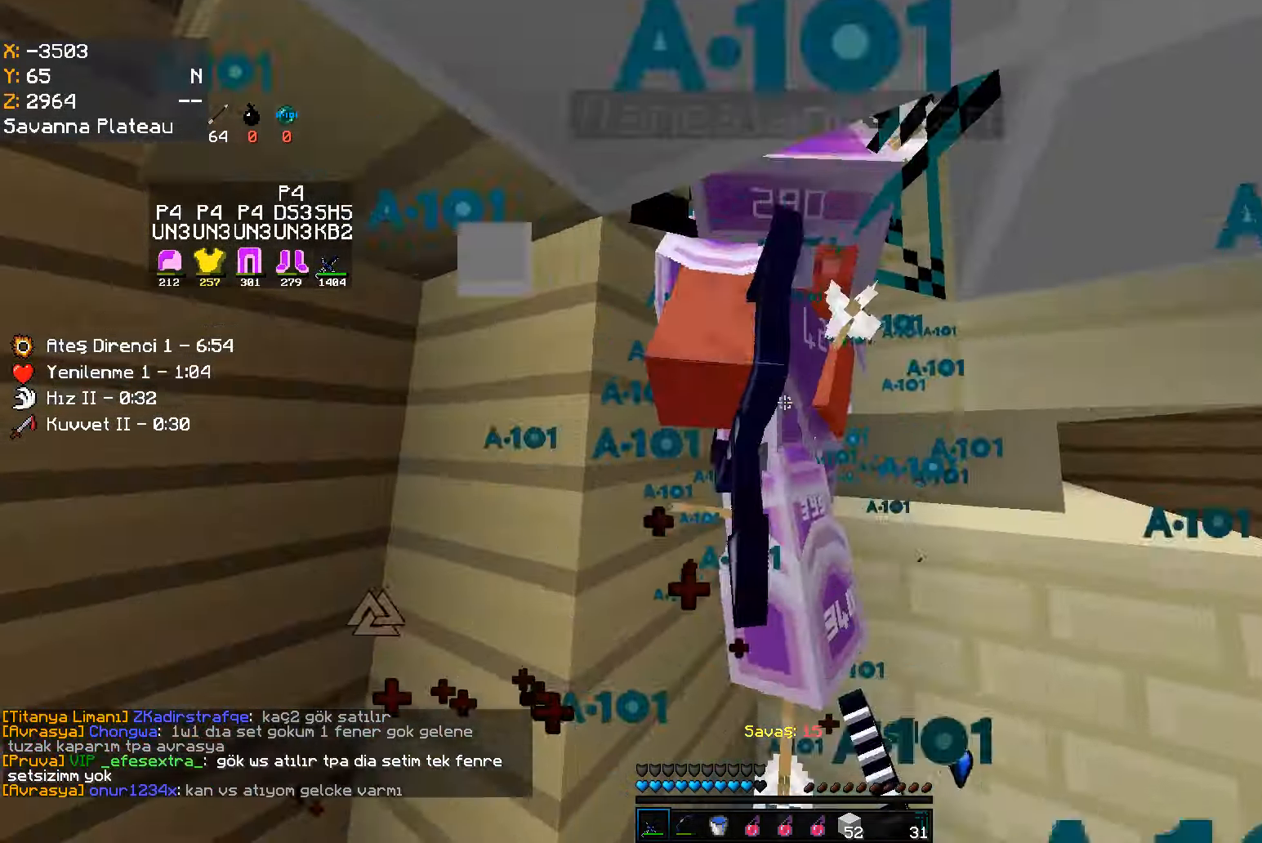
{"keys": ["w"], "mouse": [], "events": [[17, "a", "down"], [17, "mouse_left", "down"], [83, "w", "up"], [100, "a", "up"], [150, "mouse_left", "up"], [300, "w", "down"]]}
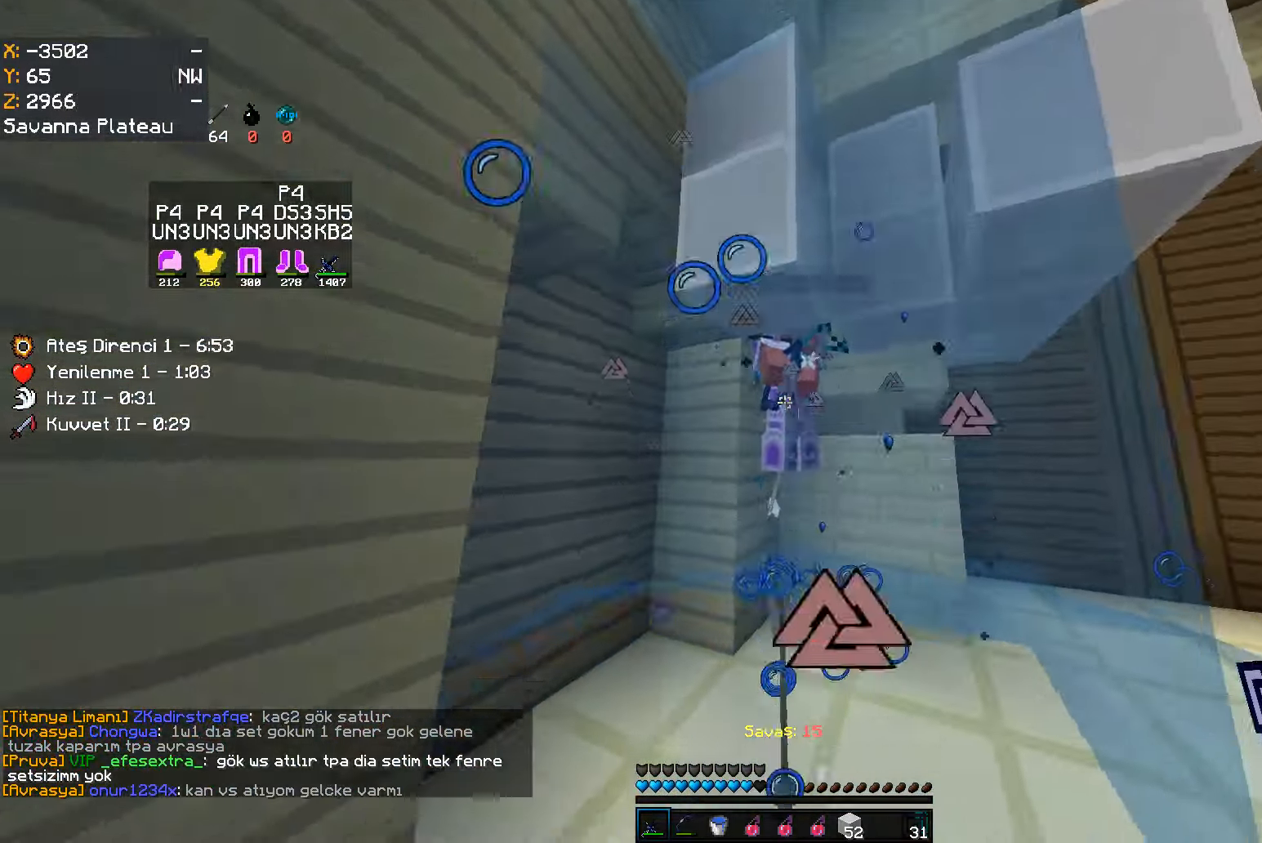
{"keys": ["a", "w"], "mouse": [], "events": [[133, "mouse_left", "down"], [150, "a", "down"], [217, "mouse_left", "up"], [233, "mouse_left", "down"], [250, "mouse_left", "up"], [267, "mouse_left", "down"], [300, "mouse_left", "up"]]}
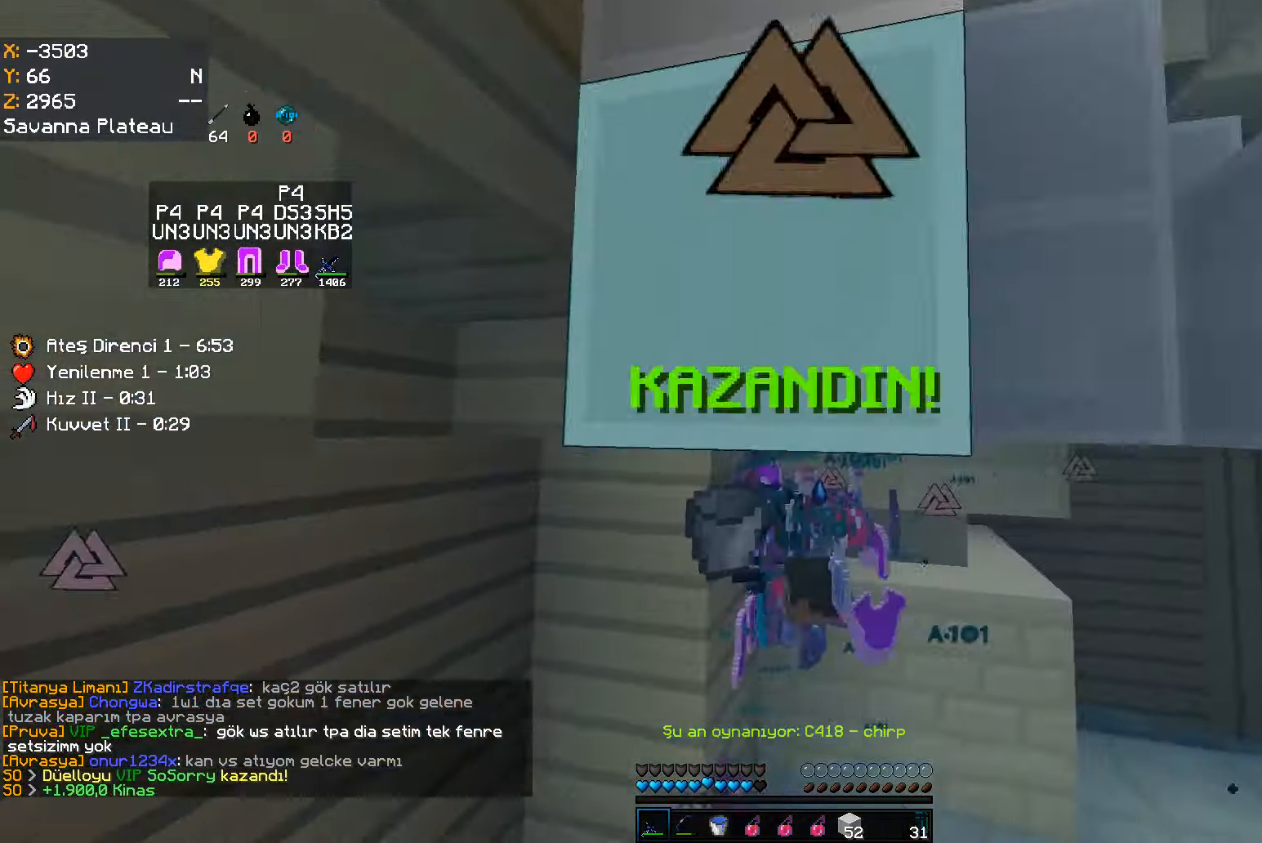
{"keys": ["w"], "mouse": [], "events": [[67, "a", "up"], [200, "w", "up"], [500, "w", "down"]]}
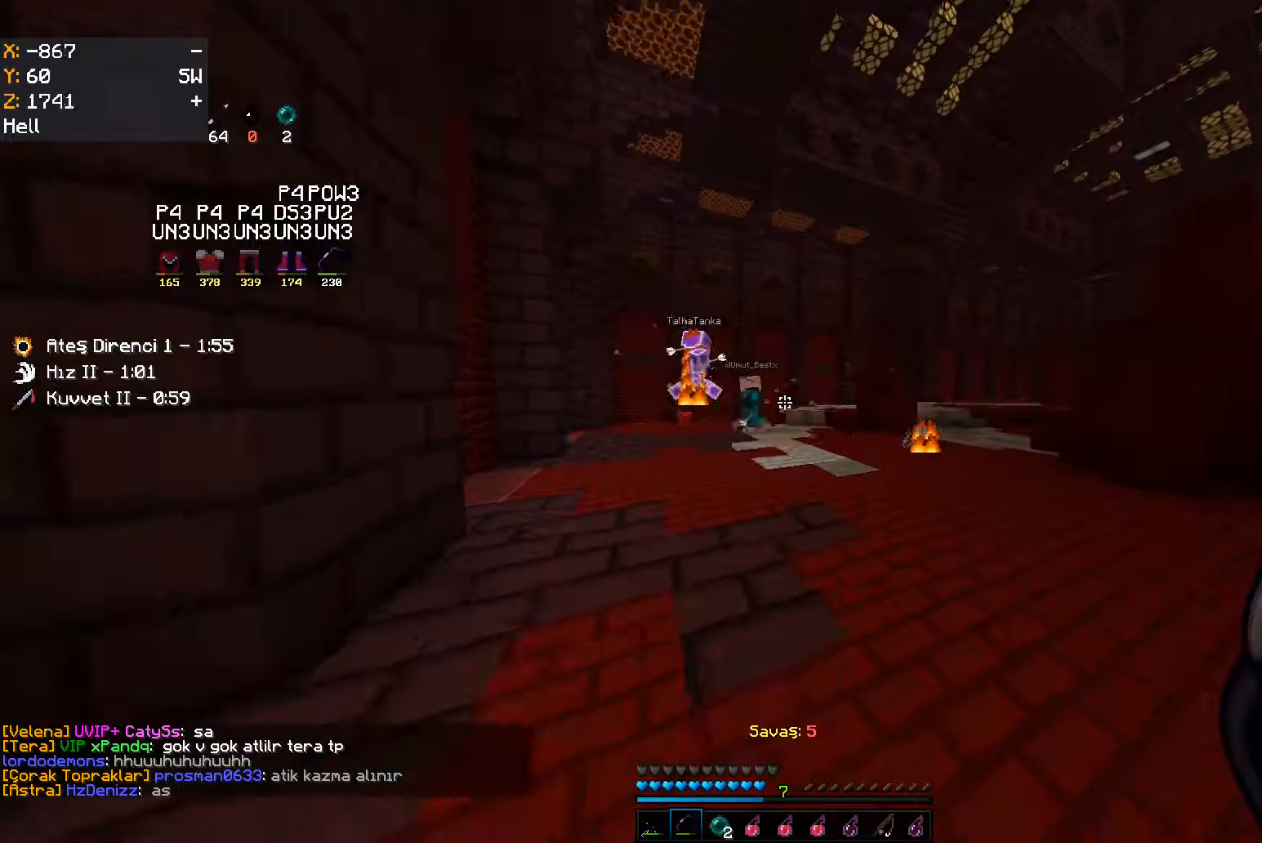
{"keys": ["a", "w"], "mouse": [], "events": [[500, "a", "down"]]}
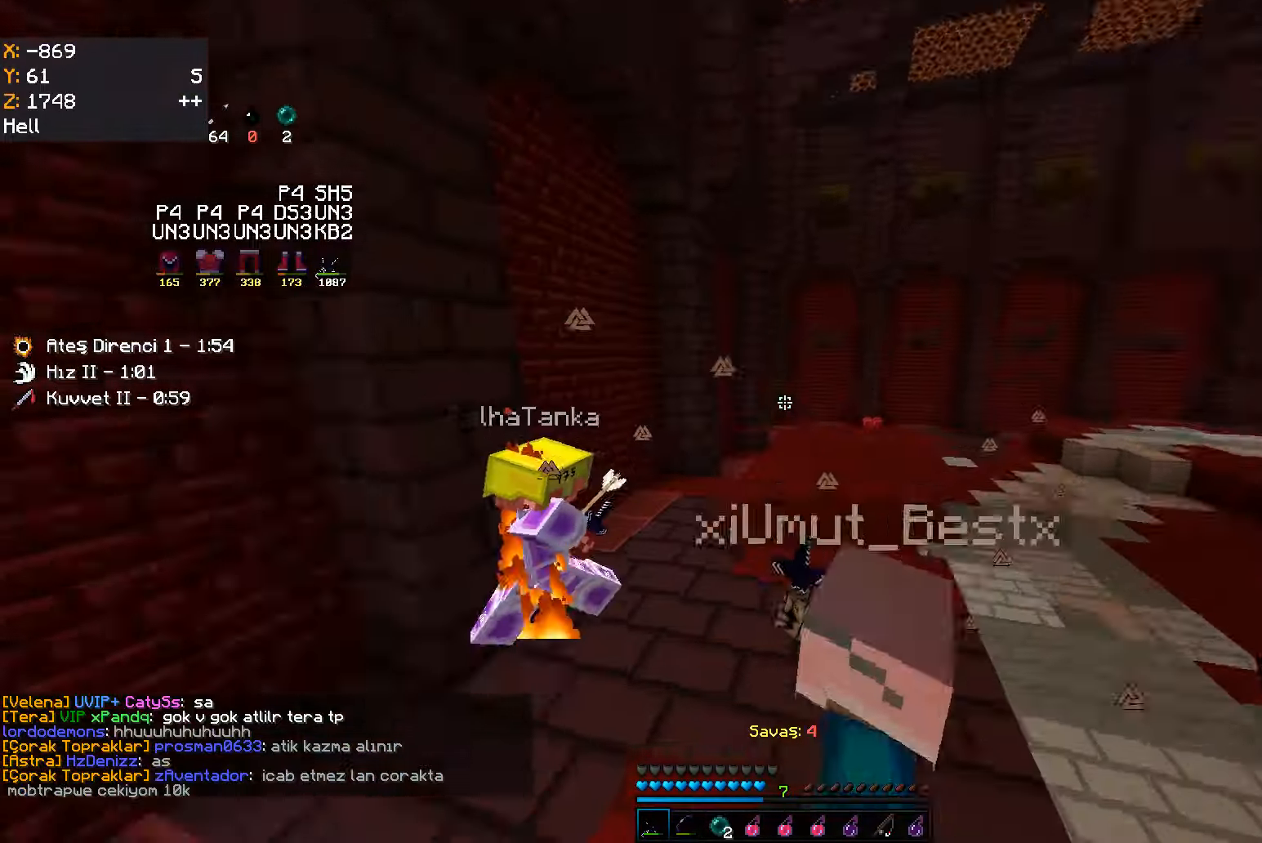
{"keys": ["w"], "mouse": [], "events": [[33, "w", "up"], [150, "w", "down"], [267, "mouse_left", "down"], [300, "mouse_left", "up"], [317, "mouse_left", "down"], [417, "mouse_left", "up"], [433, "a", "up"], [433, "mouse_left", "down"], [500, "mouse_left", "up"]]}
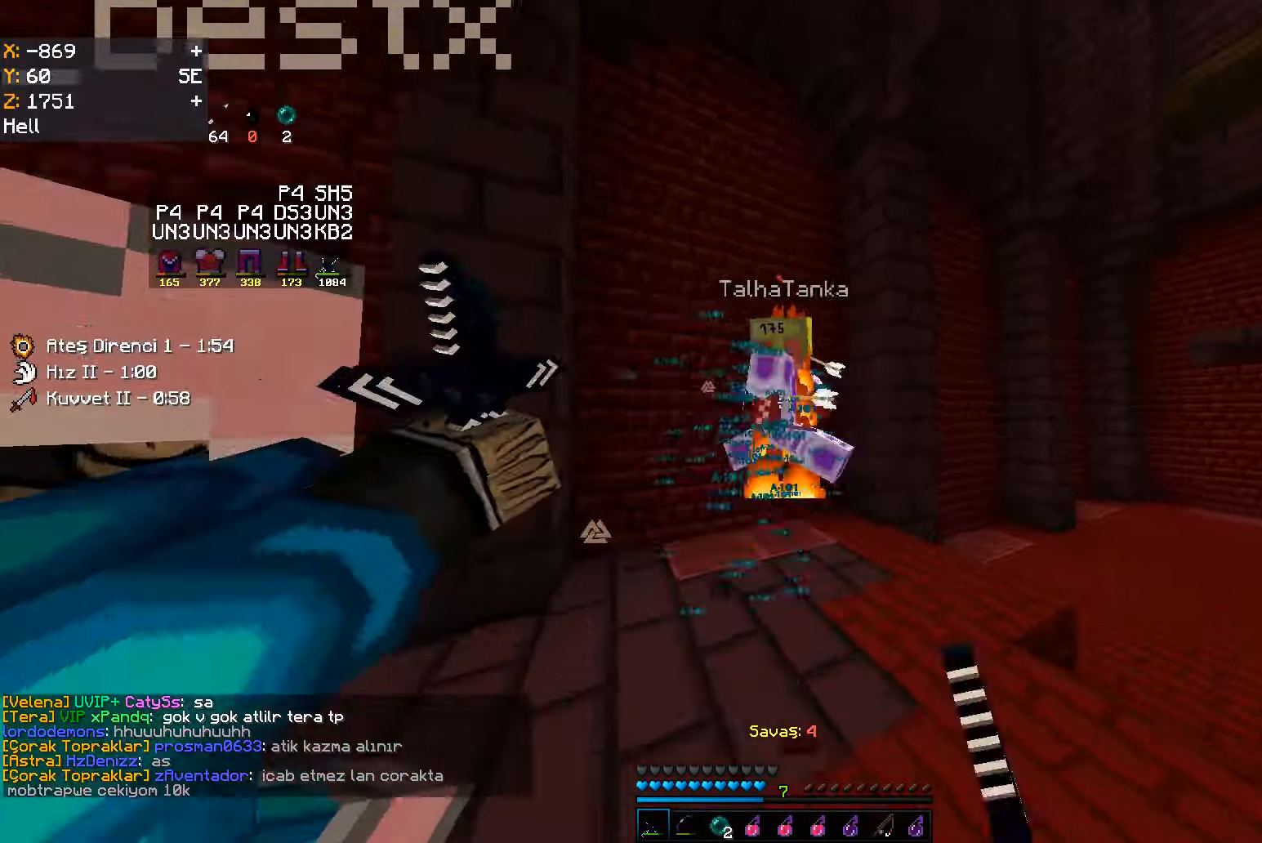
{"keys": ["a"], "mouse": [], "events": [[233, "mouse_left", "down"], [300, "d", "down"], [333, "mouse_left", "up"], [350, "mouse_left", "down"], [383, "mouse_left", "up"], [383, "w", "up"], [417, "a", "down"], [433, "d", "up"]]}
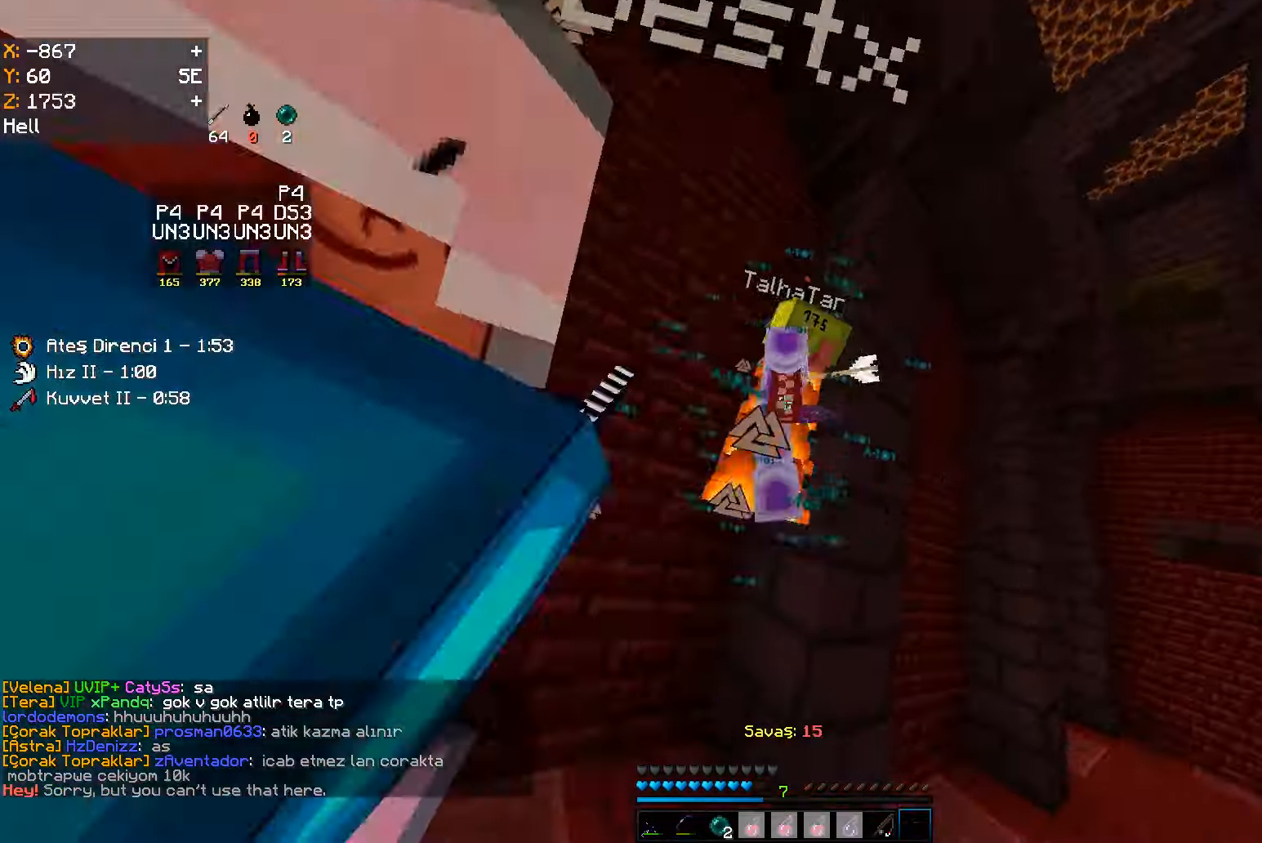
{"keys": ["a", "w"], "mouse": [], "events": [[100, "mouse_left", "down"], [167, "a", "up"], [200, "a", "down"], [233, "a", "up"], [300, "a", "down"], [300, "mouse_left", "up"], [317, "w", "down"]]}
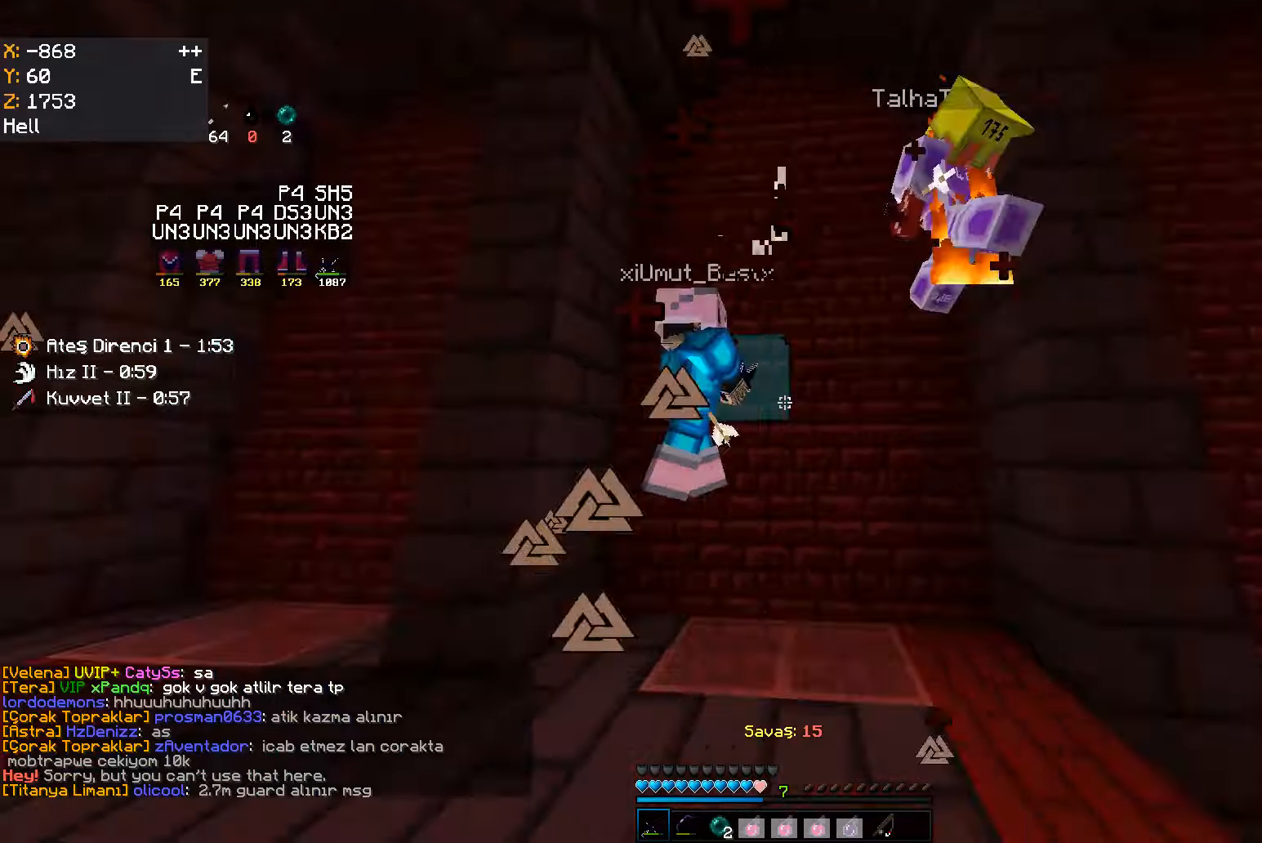
{"keys": ["a"], "mouse": ["left"], "events": [[67, "mouse_left", "down"], [134, "mouse_left", "up"], [150, "mouse_left", "down"], [217, "w", "up"], [250, "mouse_left", "up"], [484, "mouse_left", "down"]]}
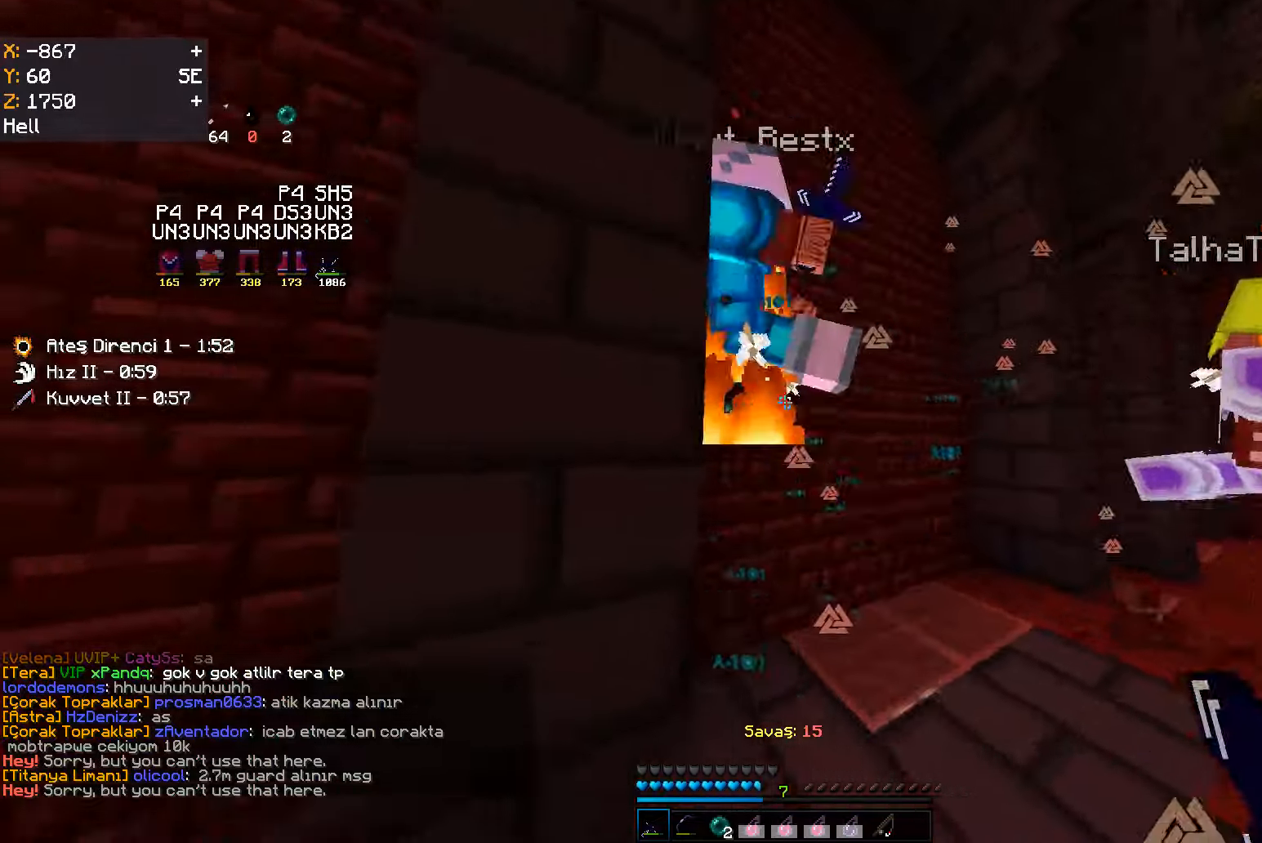
{"keys": ["w"], "mouse": ["left"], "events": [[34, "w", "down"], [67, "a", "up"], [117, "mouse_left", "up"], [134, "mouse_left", "down"], [167, "mouse_left", "up"], [384, "mouse_left", "down"]]}
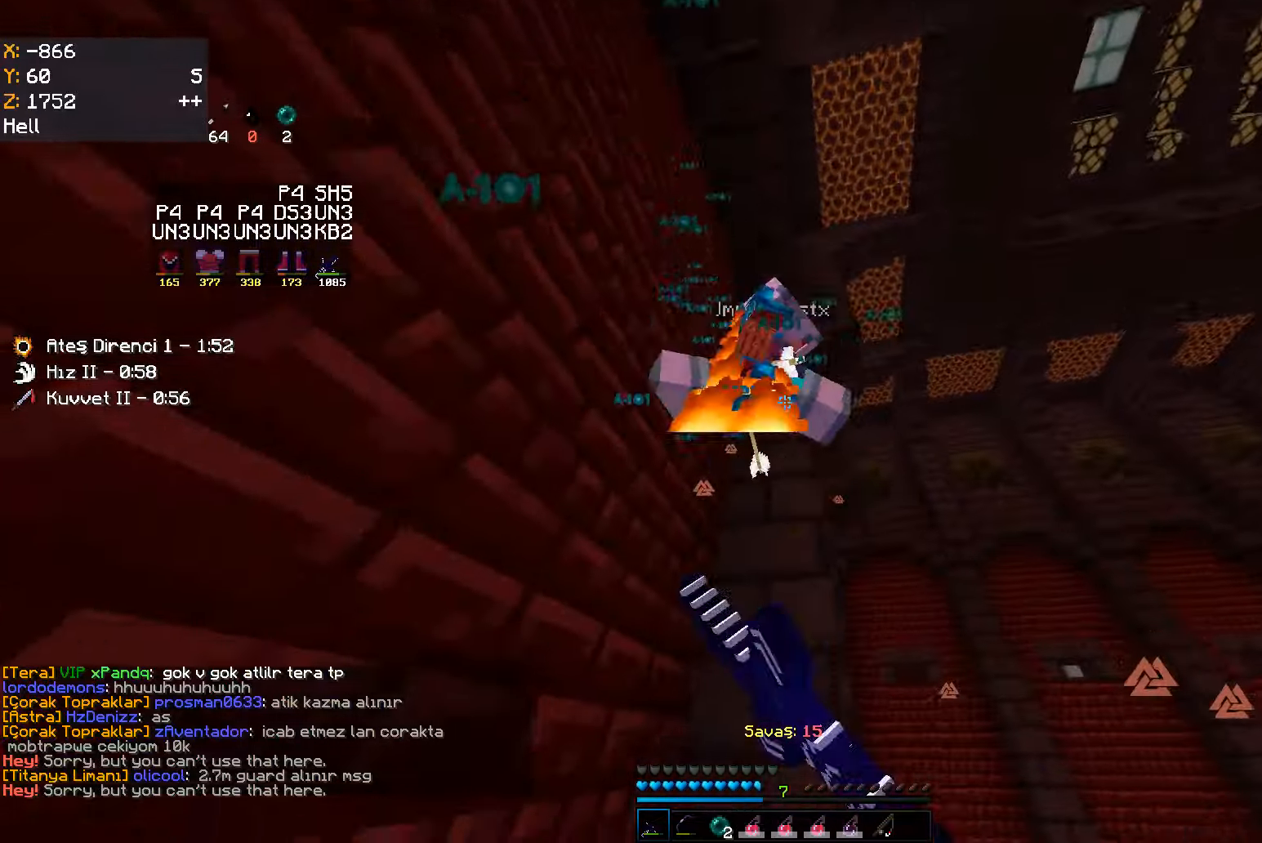
{"keys": ["a", "d"], "mouse": [], "events": [[17, "d", "down"], [67, "mouse_left", "up"], [234, "w", "up"], [317, "a", "down"], [317, "d", "up"], [350, "mouse_left", "down"], [484, "mouse_left", "up"], [500, "d", "down"]]}
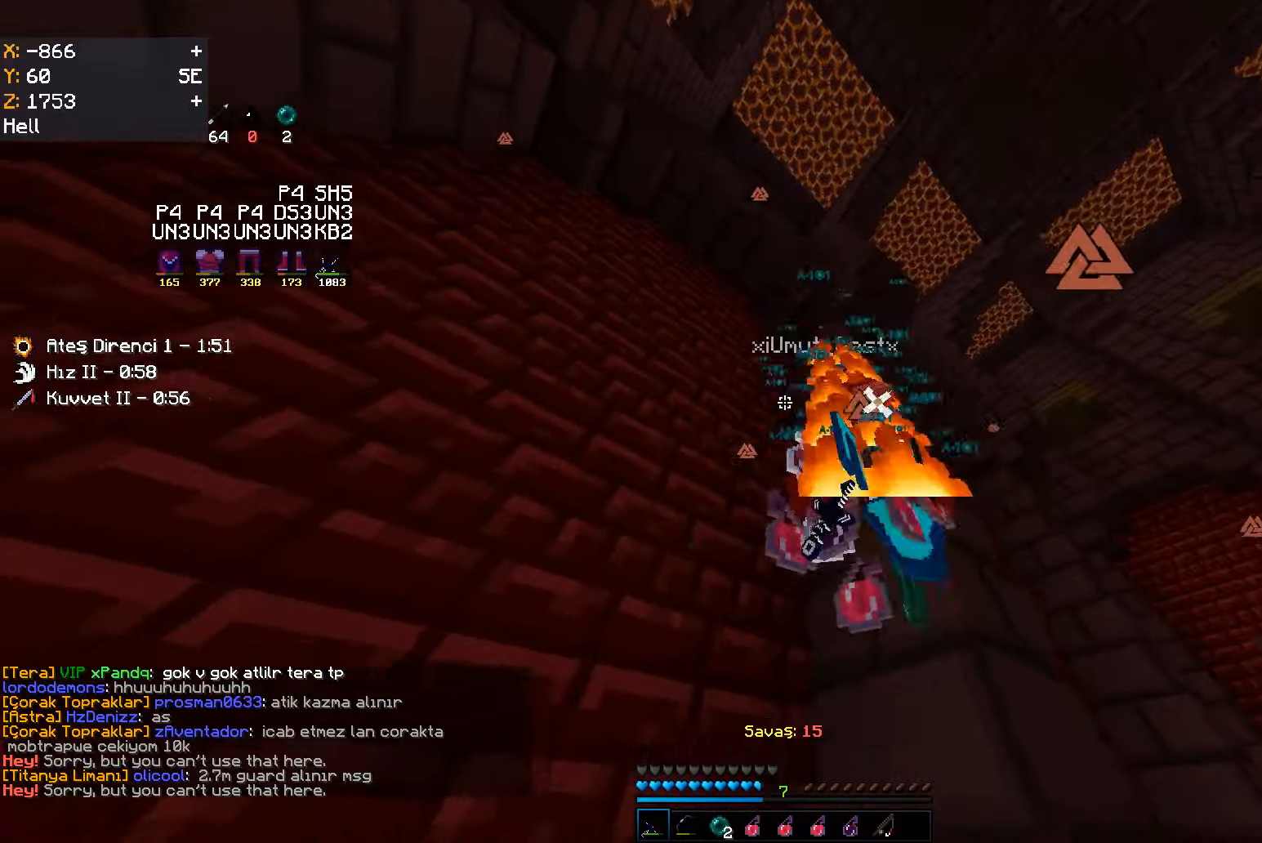
{"keys": ["w"], "mouse": [], "events": [[34, "a", "up"], [67, "mouse_right", "down"], [84, "mouse_right", "up"], [100, "mouse_right", "down"], [134, "mouse_right", "up"], [167, "mouse_right", "down"], [184, "mouse_right", "up"], [234, "d", "up"], [250, "a", "down"], [284, "w", "down"], [384, "a", "up"]]}
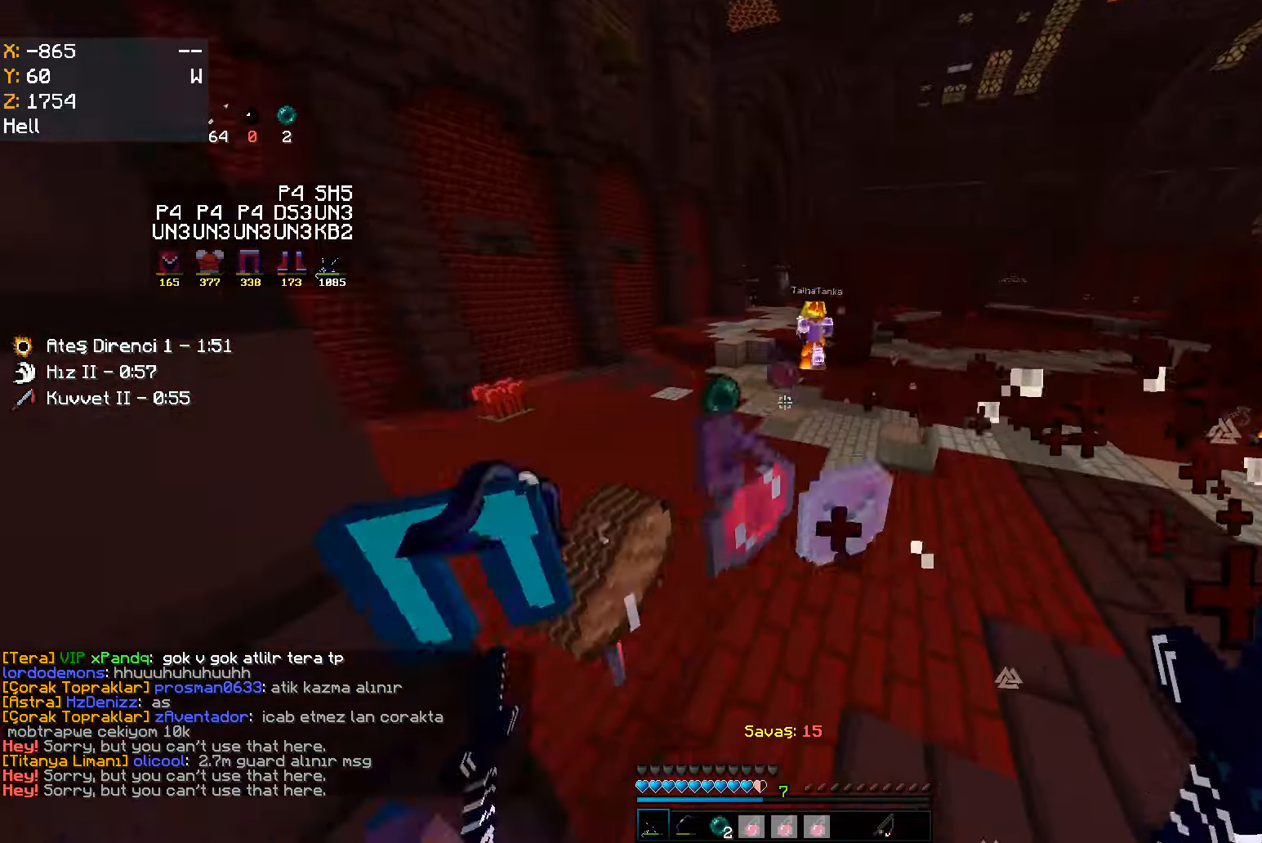
{"keys": ["w"], "mouse": [], "events": [[17, "w", "up"], [100, "w", "down"]]}
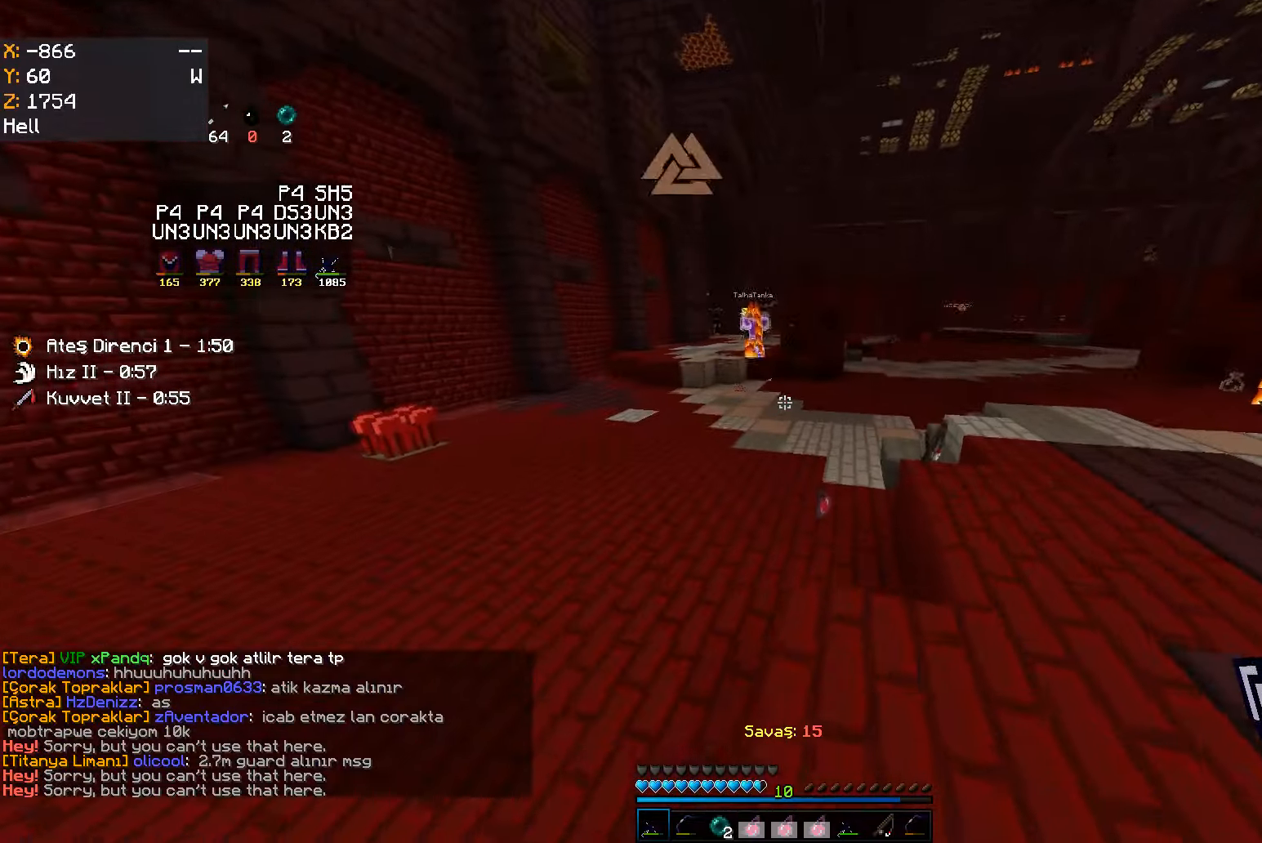
{"keys": ["s"], "mouse": [], "events": [[67, "mouse_right", "down"], [67, "s", "down"], [67, "w", "up"], [100, "mouse_right", "up"], [167, "a", "down"], [267, "a", "up"]]}
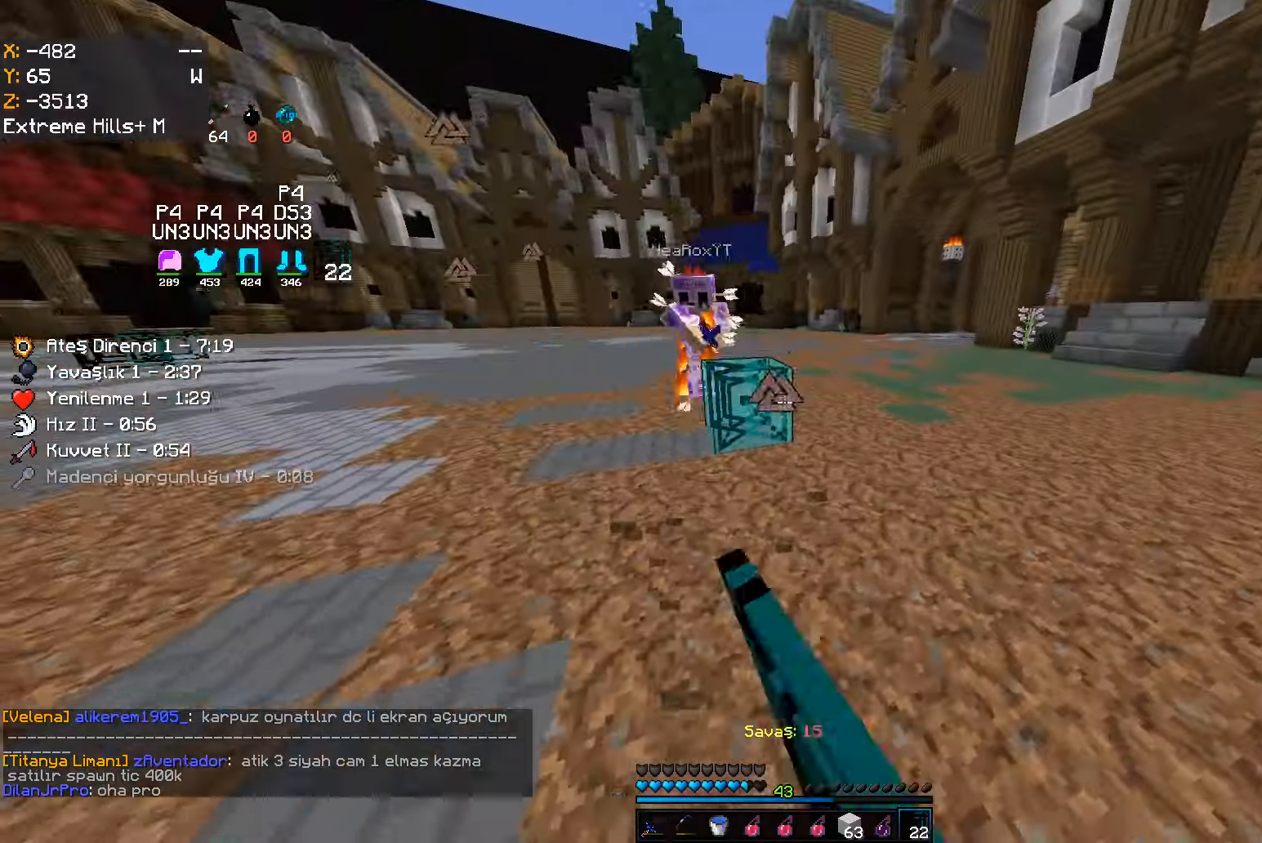
{"keys": ["w"], "mouse": ["left"], "events": [[17, "a", "down"], [50, "s", "up"], [150, "w", "down"], [234, "a", "up"], [450, "mouse_left", "down"]]}
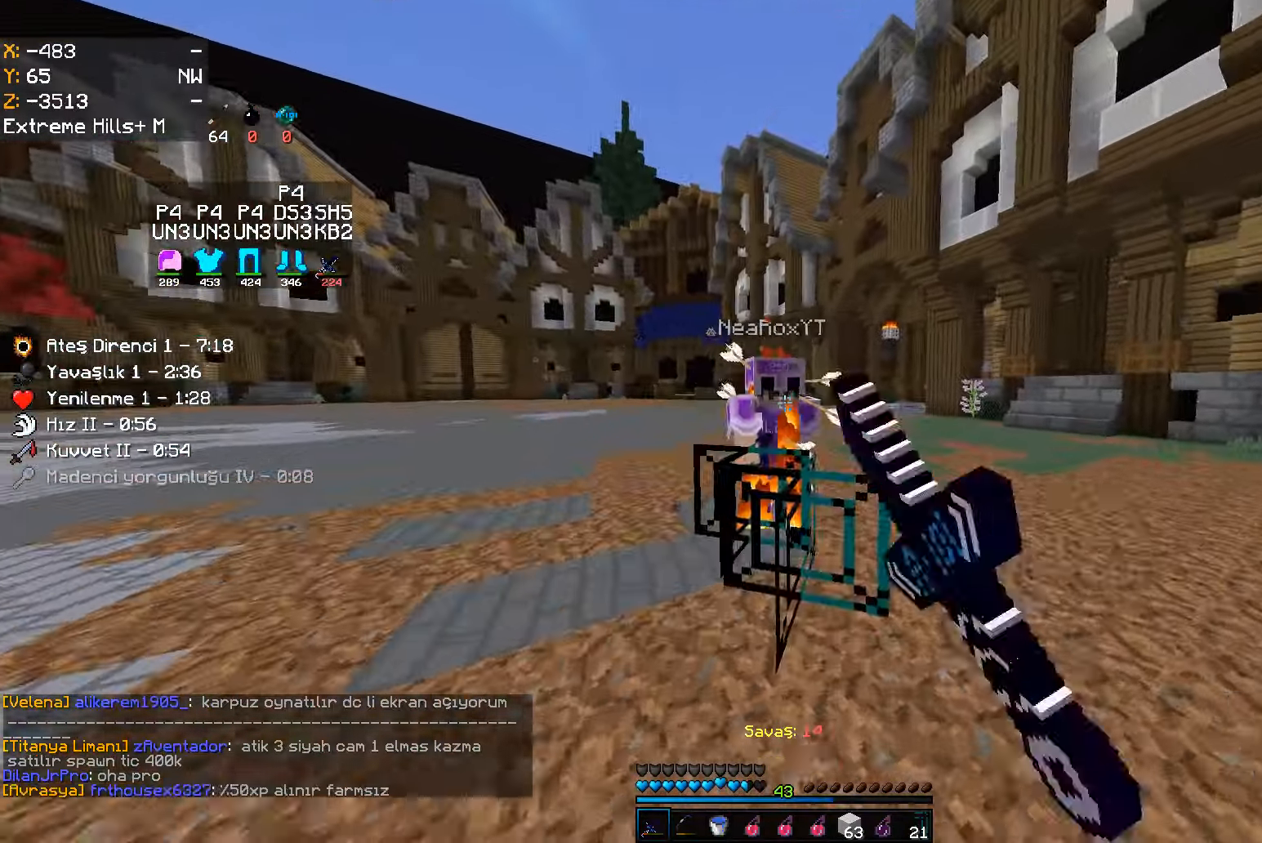
{"keys": ["a", "w"], "mouse": [], "events": [[50, "mouse_left", "up"], [67, "mouse_left", "down"], [134, "mouse_left", "up"], [317, "mouse_left", "down"], [350, "mouse_left", "up"], [367, "mouse_left", "down"], [467, "mouse_left", "up"], [484, "a", "down"]]}
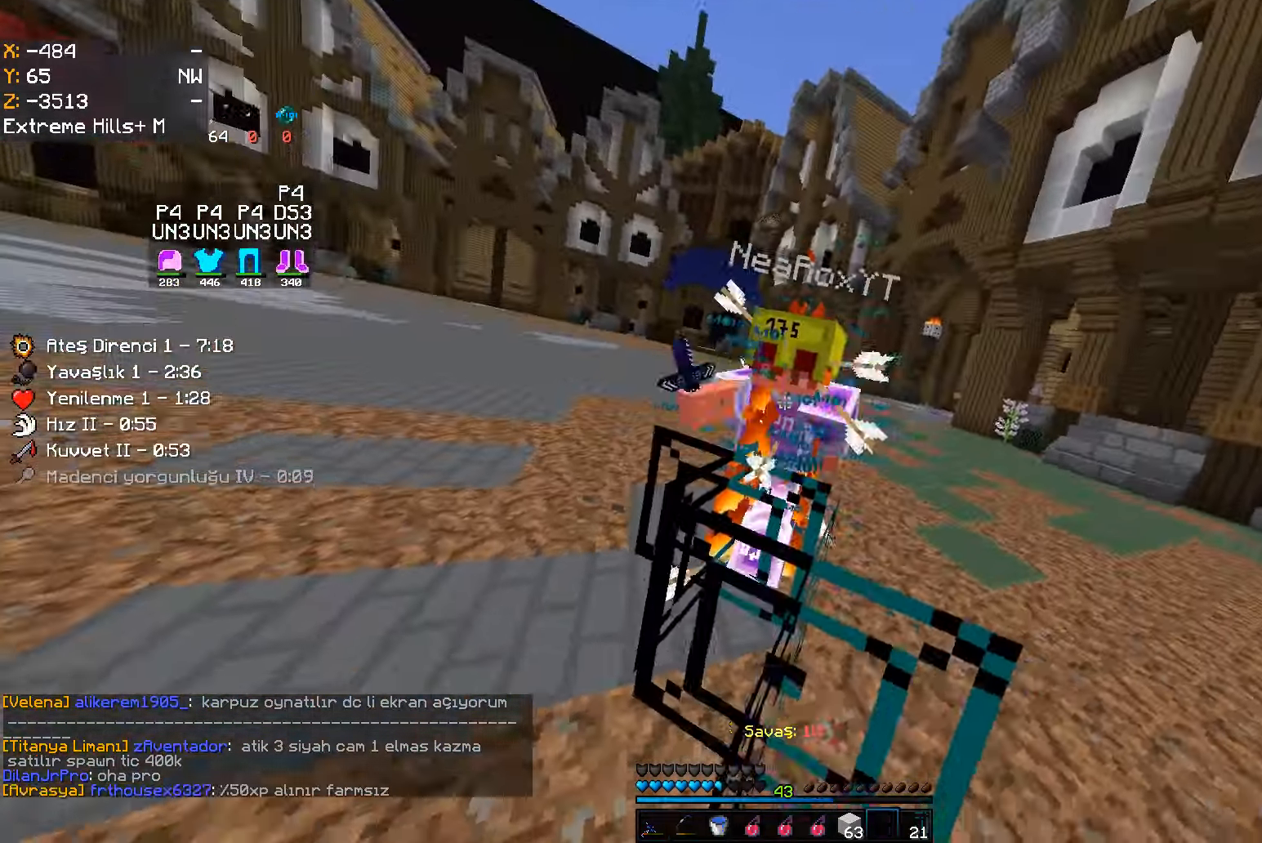
{"keys": ["a", "w"], "mouse": [], "events": [[234, "mouse_left", "down"], [300, "mouse_left", "up"], [317, "mouse_left", "down"], [384, "a", "up"], [417, "mouse_left", "up"], [450, "a", "down"]]}
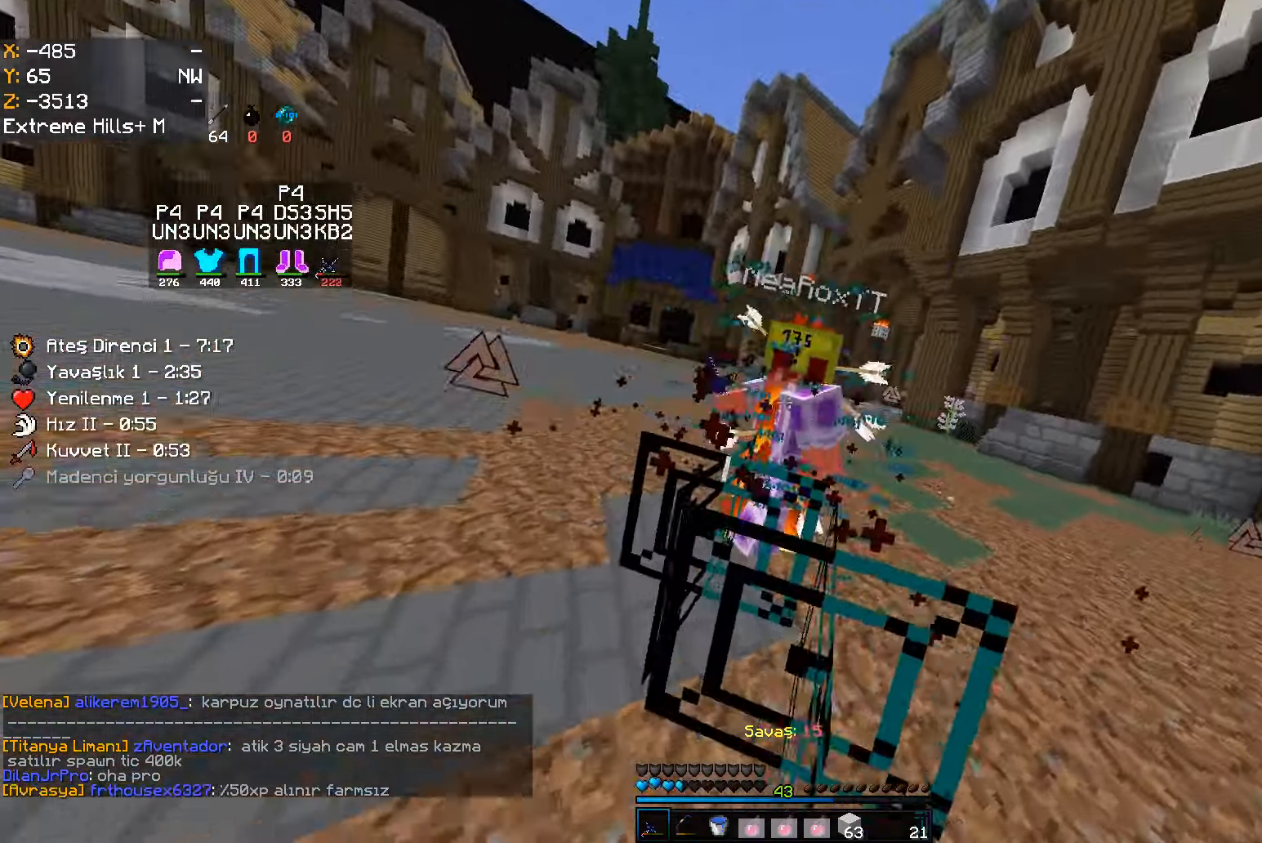
{"keys": ["a", "w"], "mouse": [], "events": [[167, "mouse_left", "down"], [217, "w", "up"], [350, "mouse_left", "up"], [433, "w", "down"]]}
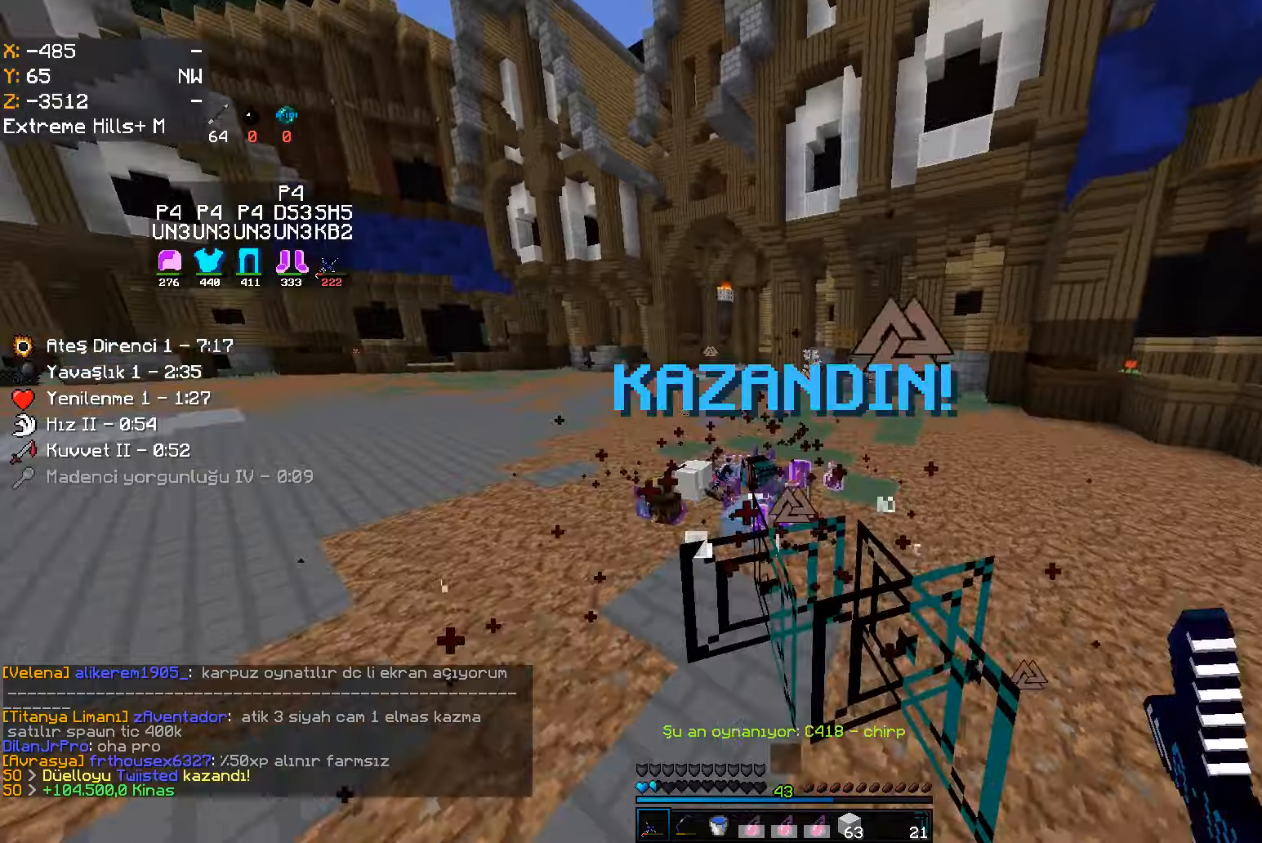
{"keys": ["w"], "mouse": [], "events": [[316, "w", "up"], [333, "a", "up"], [500, "w", "down"]]}
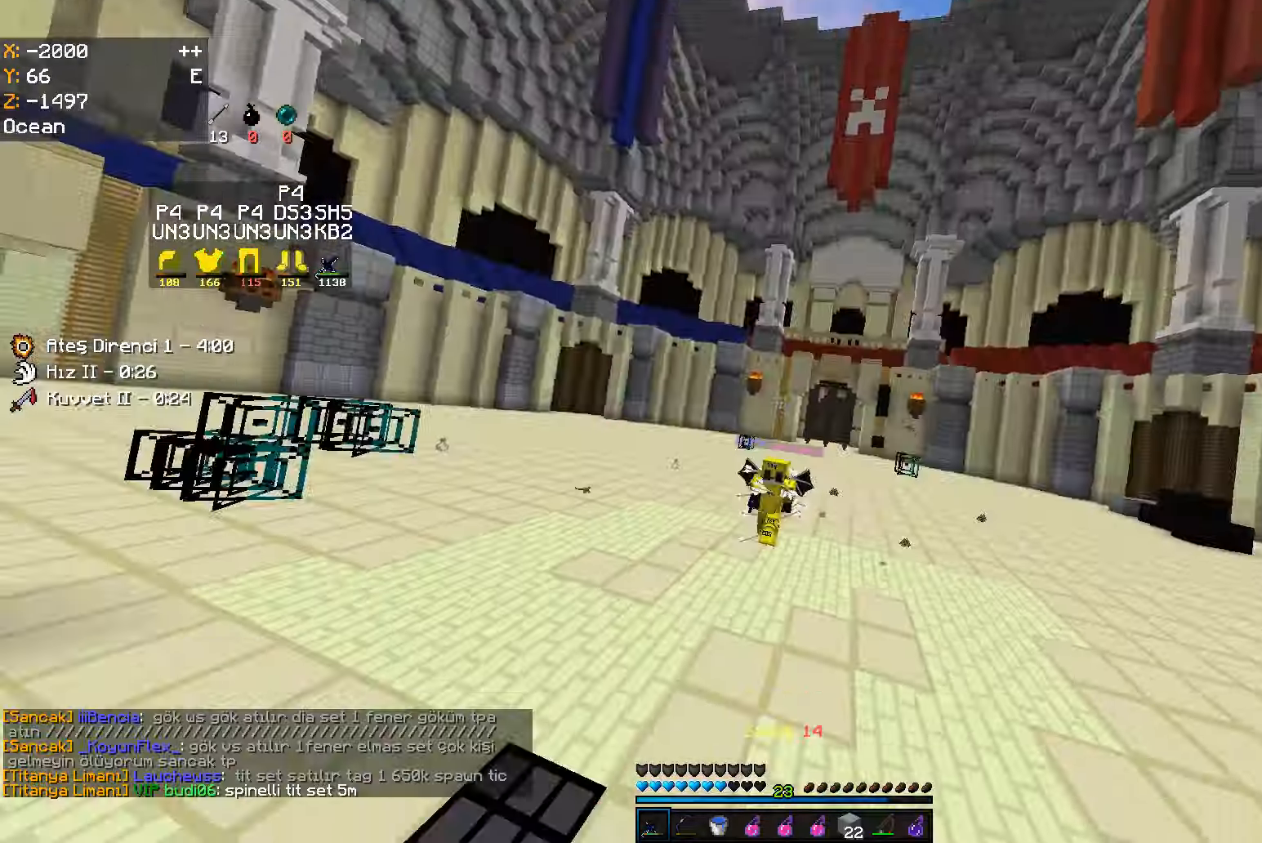
{"keys": ["w"], "mouse": ["right"], "events": [[200, "mouse_left", "down"], [350, "mouse_left", "up"], [366, "mouse_left", "down"], [400, "mouse_left", "up"], [433, "mouse_right", "down"]]}
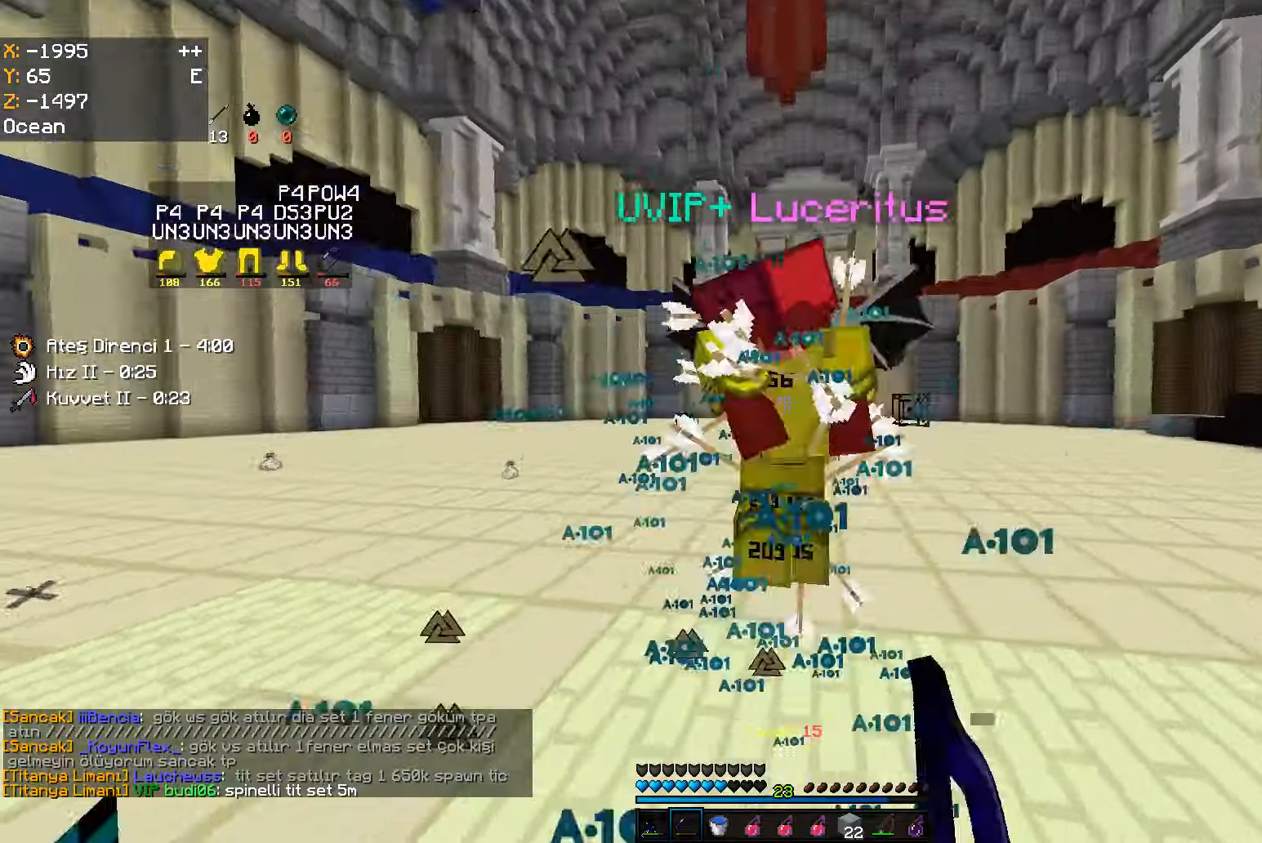
{"keys": ["w"], "mouse": [], "events": [[100, "mouse_right", "up"], [216, "space", "down"], [366, "space", "up"]]}
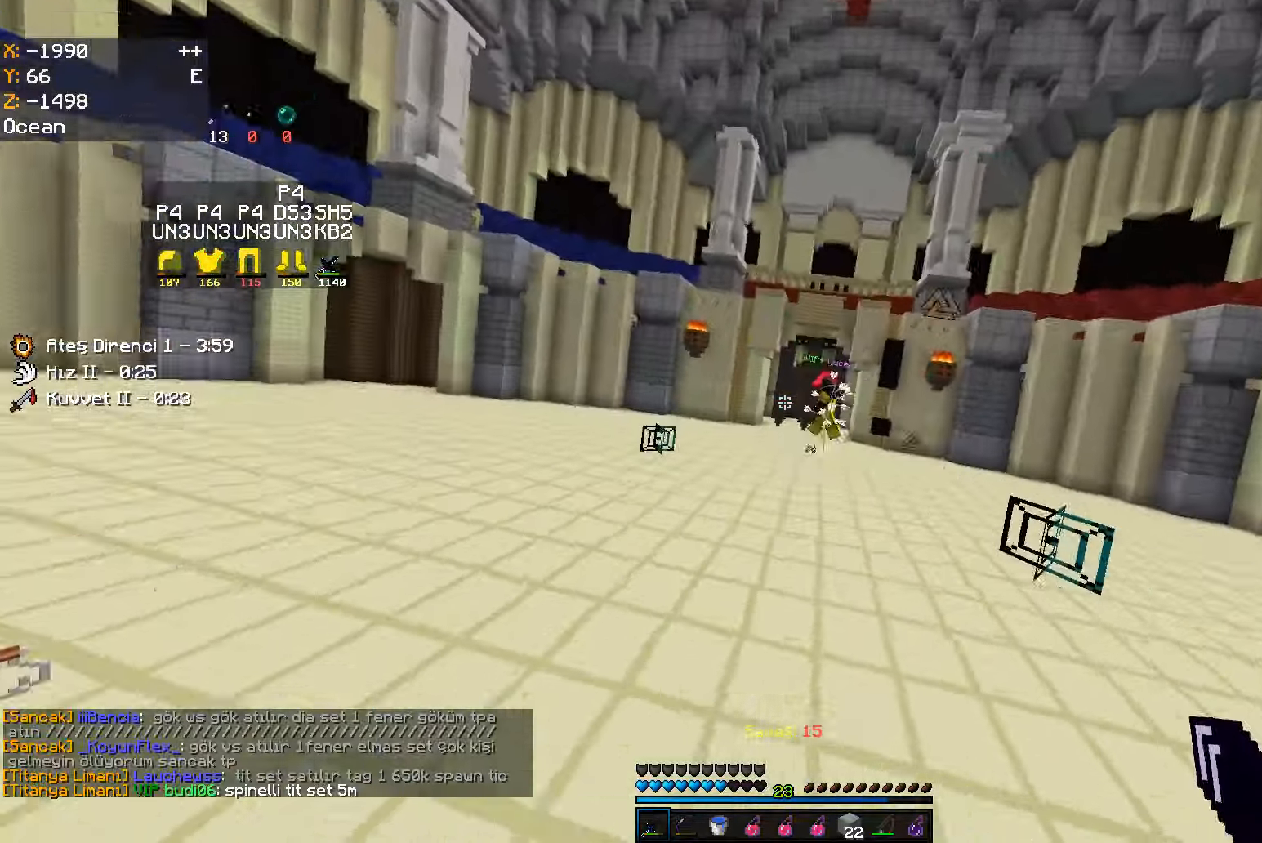
{"keys": ["w"], "mouse": [], "events": []}
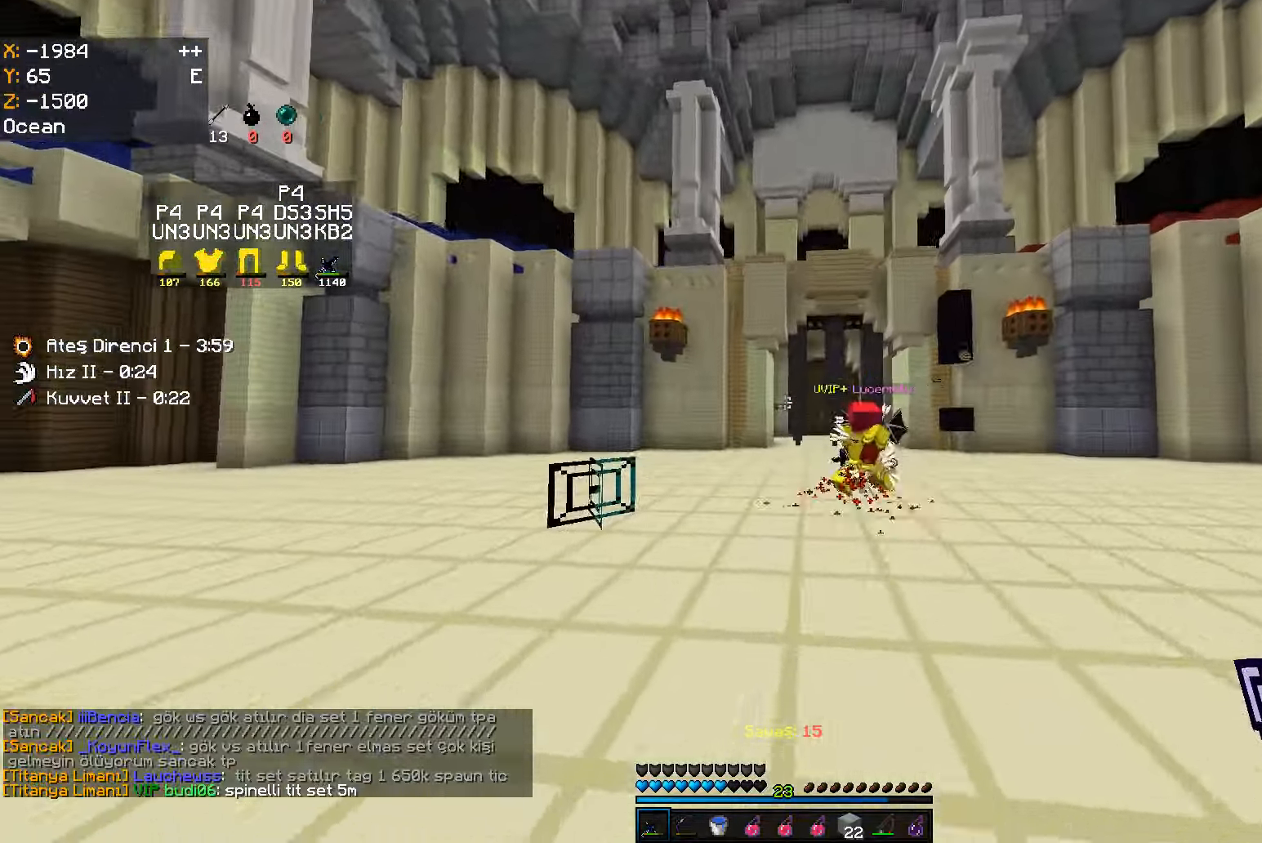
{"keys": ["w"], "mouse": [], "events": [[233, "mouse_left", "down"], [250, "mouse_left", "up"], [266, "mouse_left", "down"], [366, "mouse_left", "up"], [383, "mouse_left", "down"], [450, "mouse_left", "up"]]}
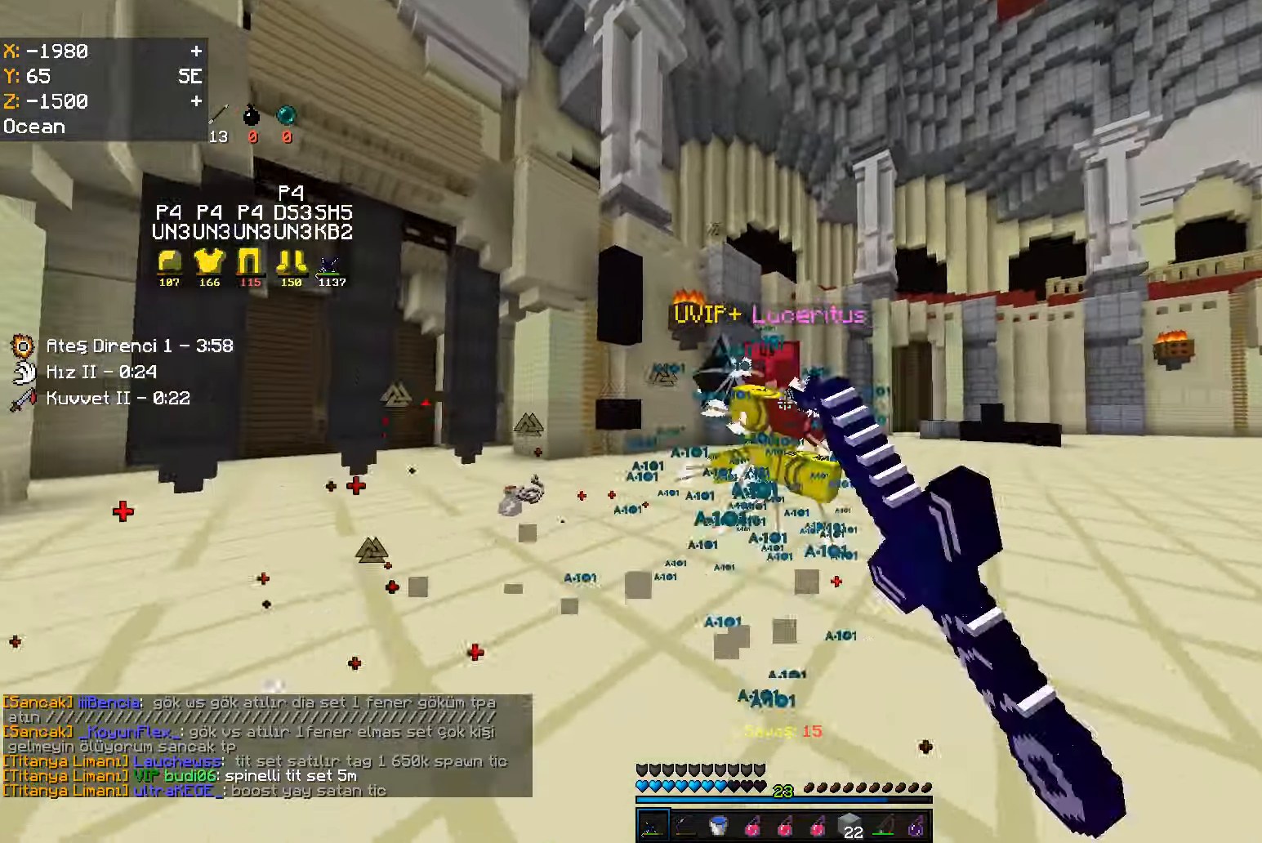
{"keys": ["w"], "mouse": [], "events": [[50, "mouse_right", "down"], [216, "mouse_right", "up"]]}
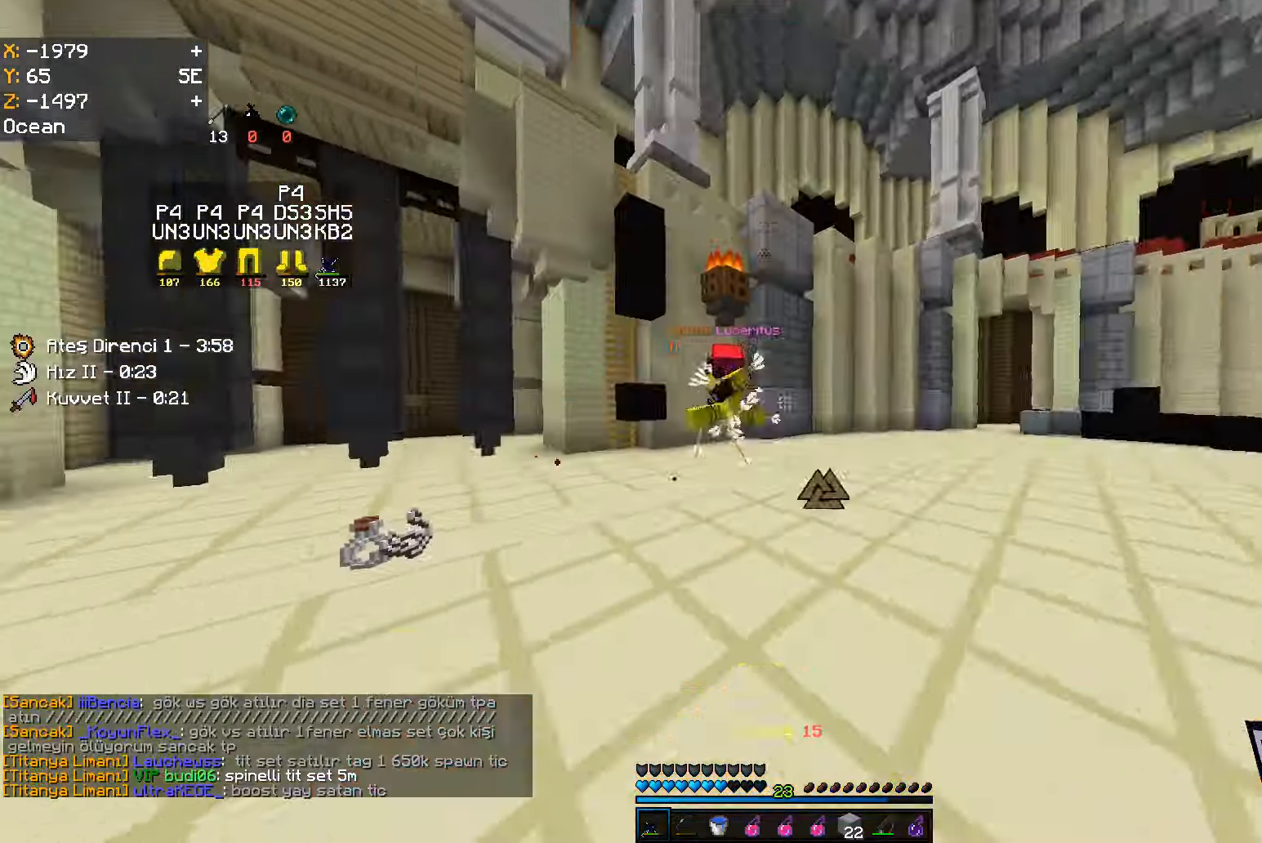
{"keys": ["d", "w"], "mouse": ["left"], "events": [[366, "mouse_left", "down"], [450, "d", "down"], [483, "mouse_left", "up"], [500, "mouse_left", "down"]]}